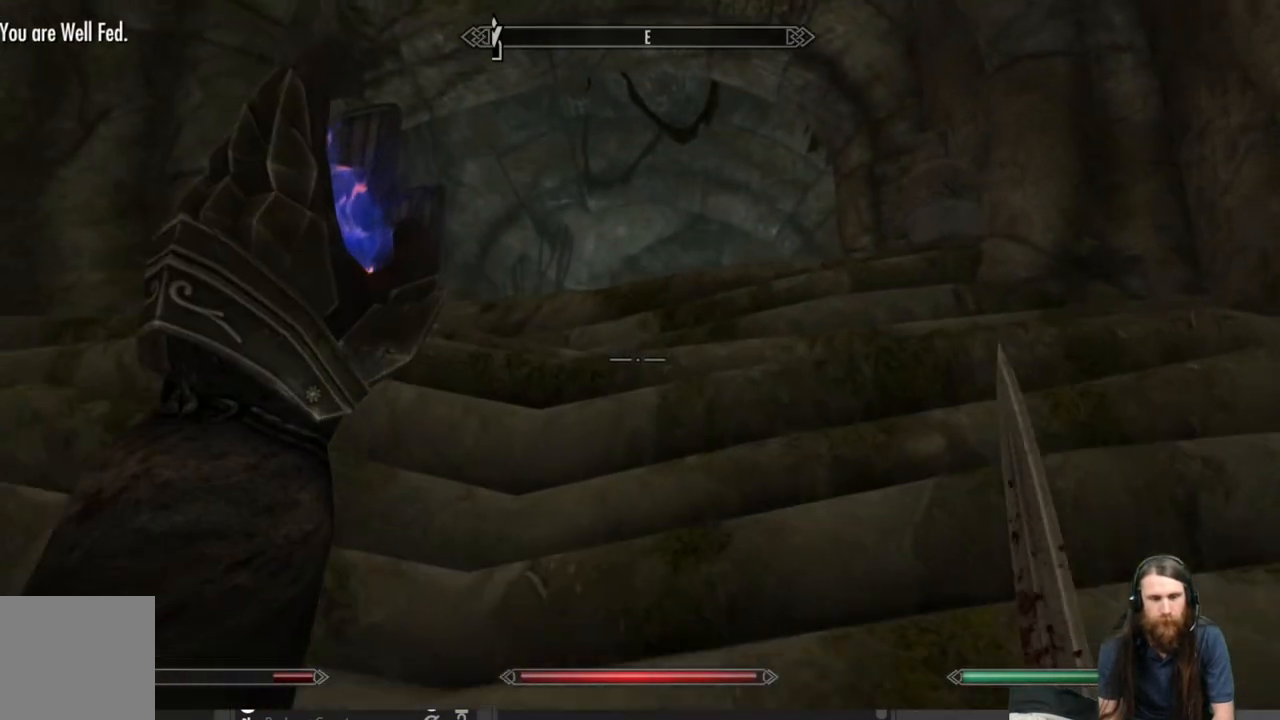
Gameplay with a controller (Xbox layout); each line is a JSON object with the inputs held at the frame after it. "events" lists button and stick changes between this image and that frame as [ms after this image, input, new state], when the widget could be followed in between.
{"buttons": [], "left_stick": "up", "right_stick": "center", "events": [[267, "L2", "up"]]}
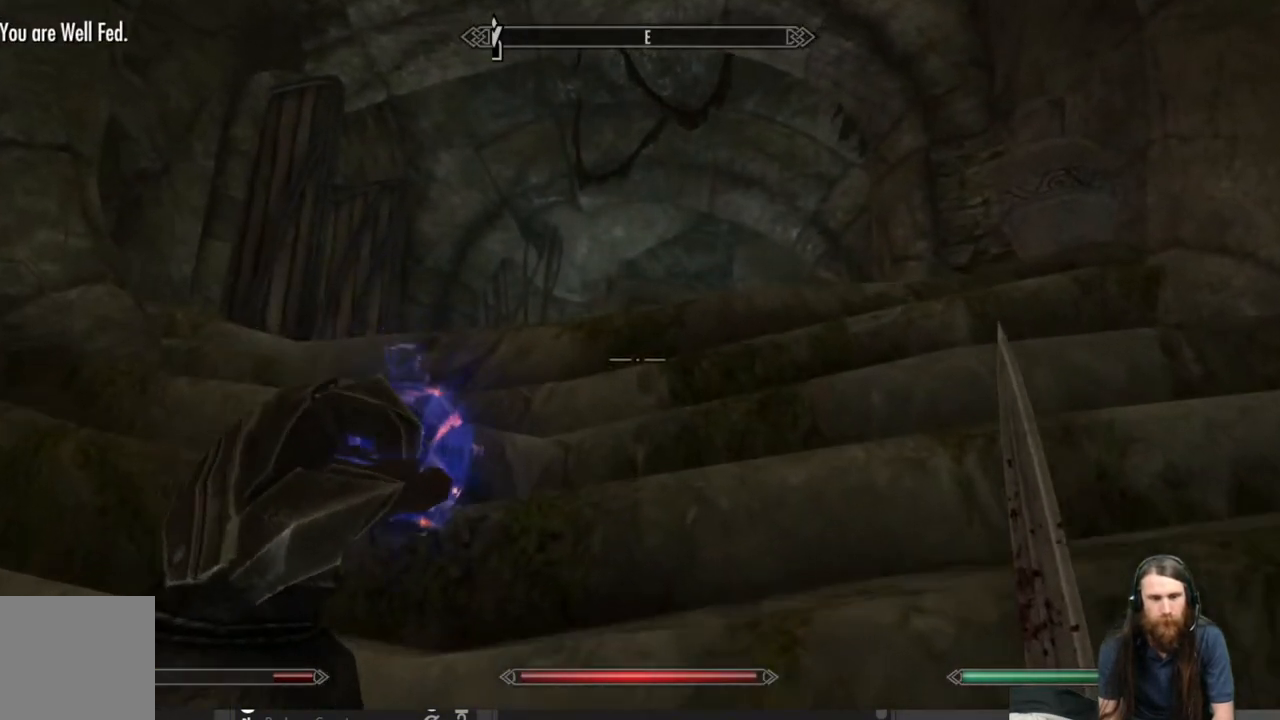
{"buttons": [], "left_stick": "up-right", "right_stick": "center", "events": [[267, "right_stick", "down"], [417, "right_stick", "center"], [450, "left_stick", "up-right"]]}
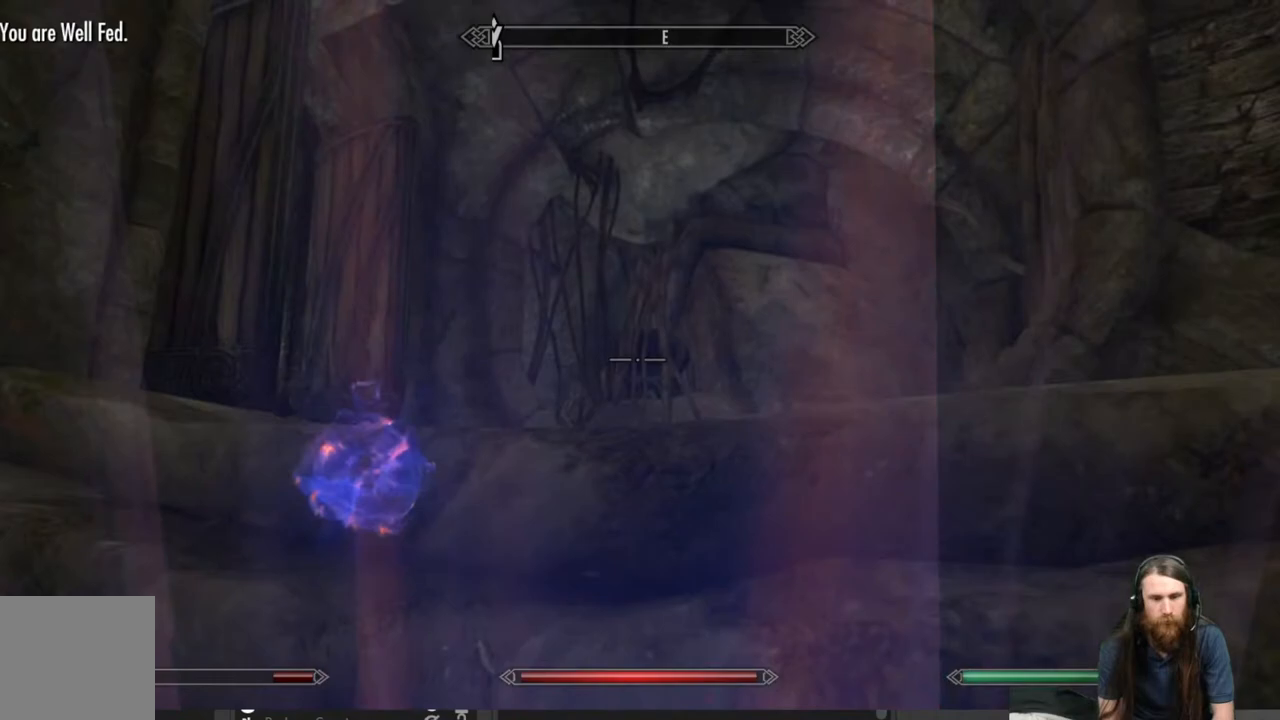
{"buttons": [], "left_stick": "up-right", "right_stick": "left", "events": [[33, "right_stick", "down-left"], [217, "right_stick", "center"], [450, "right_stick", "left"]]}
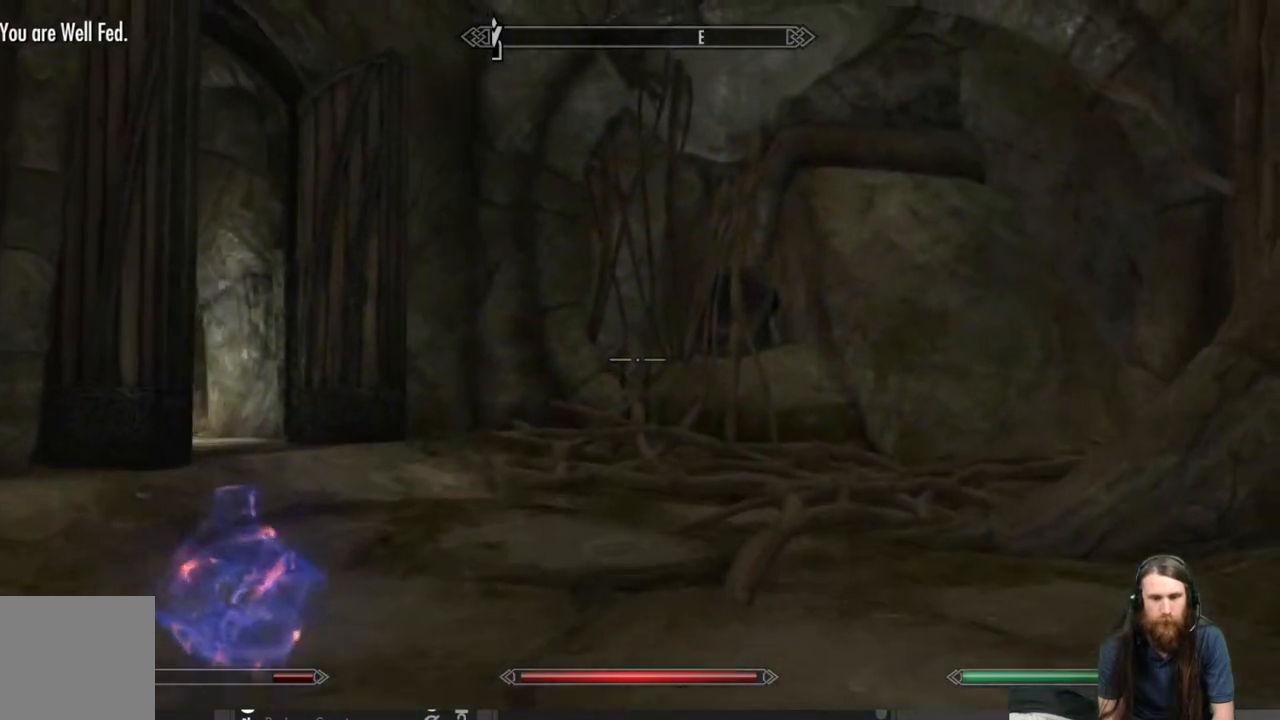
{"buttons": [], "left_stick": "up-right", "right_stick": "center", "events": [[67, "right_stick", "center"], [200, "right_stick", "down-left"], [317, "right_stick", "center"]]}
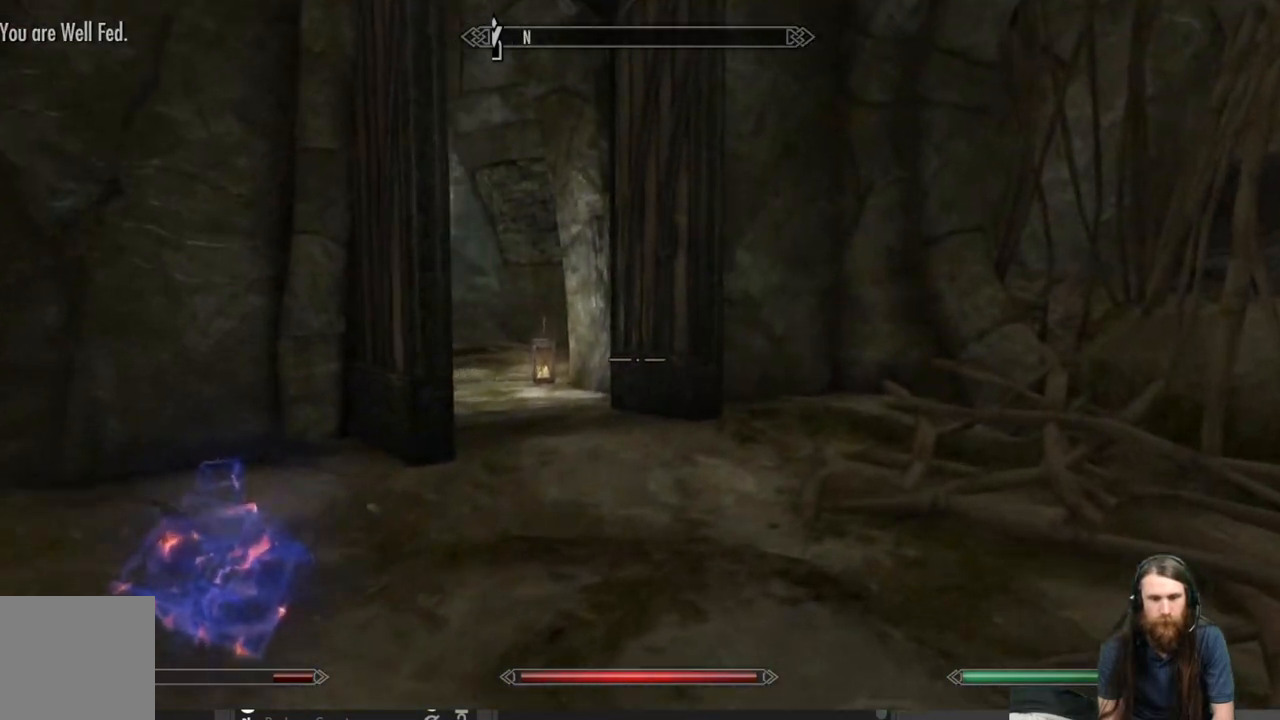
{"buttons": [], "left_stick": "up", "right_stick": "down-left", "events": [[33, "L3", "down"], [33, "left_stick", "up"], [150, "L3", "up"], [267, "right_stick", "left"], [417, "right_stick", "center"], [500, "right_stick", "down-left"]]}
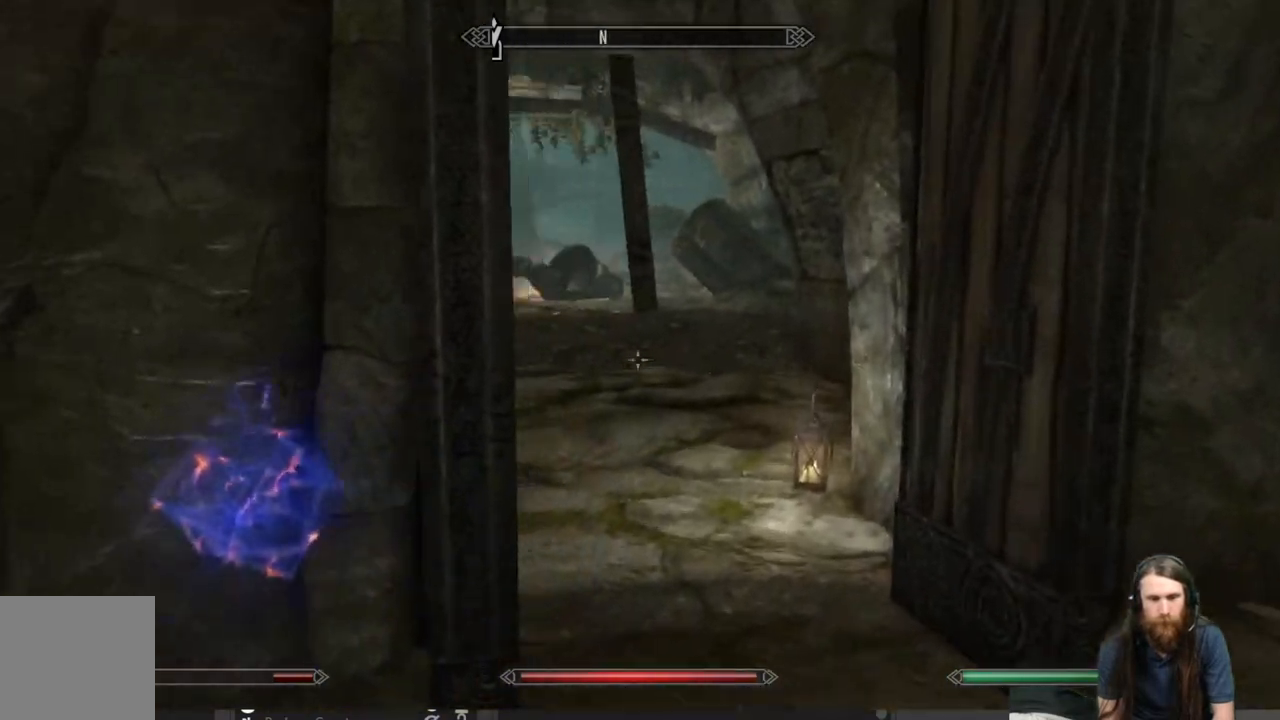
{"buttons": [], "left_stick": "up-right", "right_stick": "center", "events": [[150, "right_stick", "center"], [300, "left_stick", "up-right"]]}
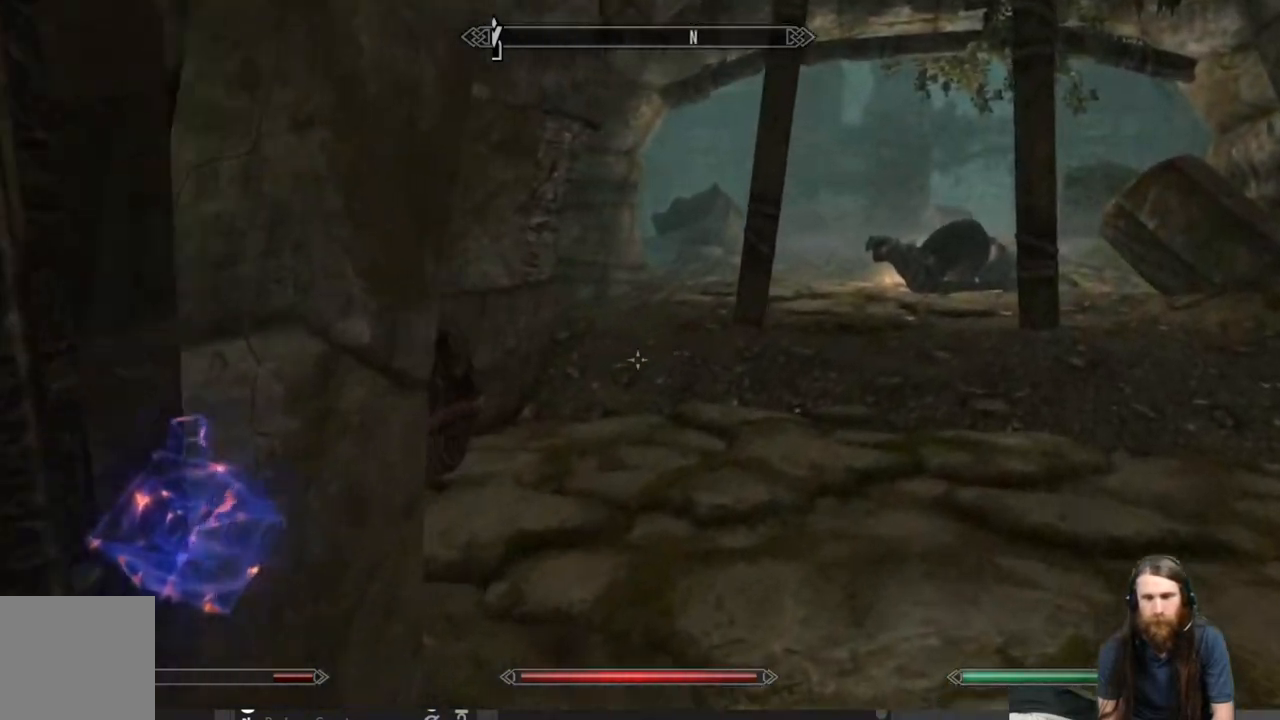
{"buttons": [], "left_stick": "up-right", "right_stick": "center", "events": []}
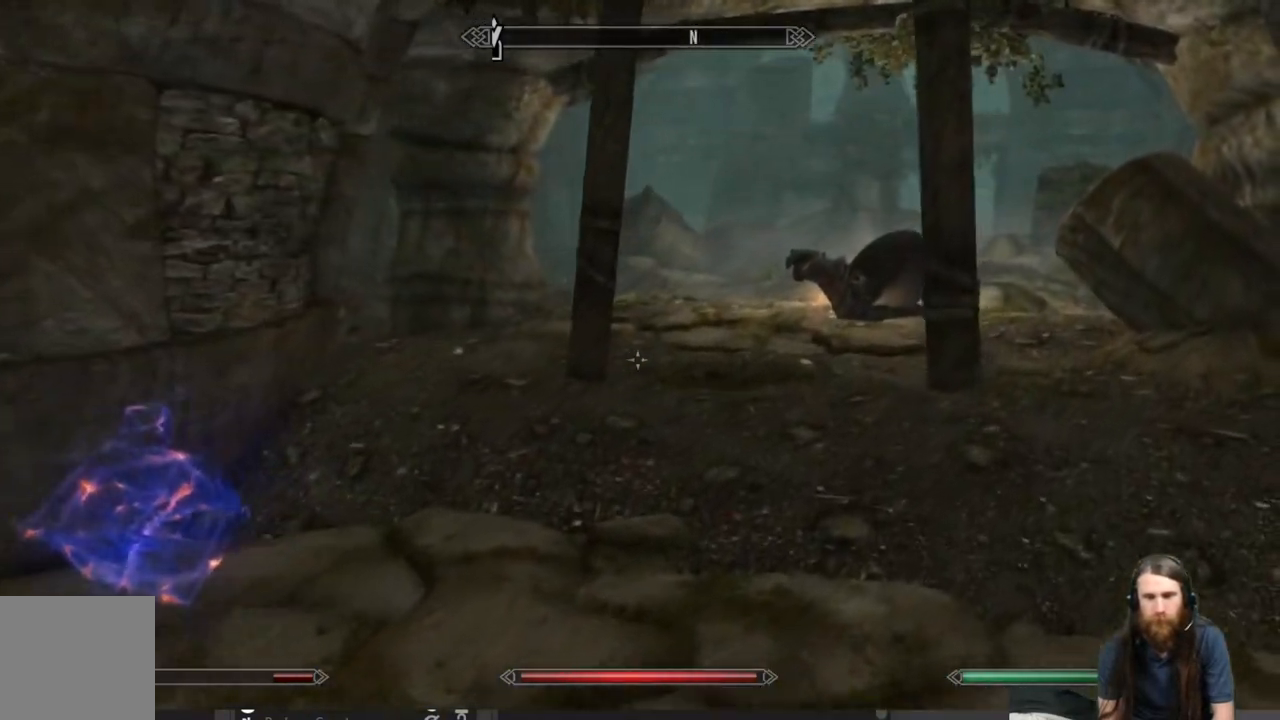
{"buttons": [], "left_stick": "up", "right_stick": "center", "events": [[33, "right_stick", "up-right"], [100, "left_stick", "up"], [183, "right_stick", "center"]]}
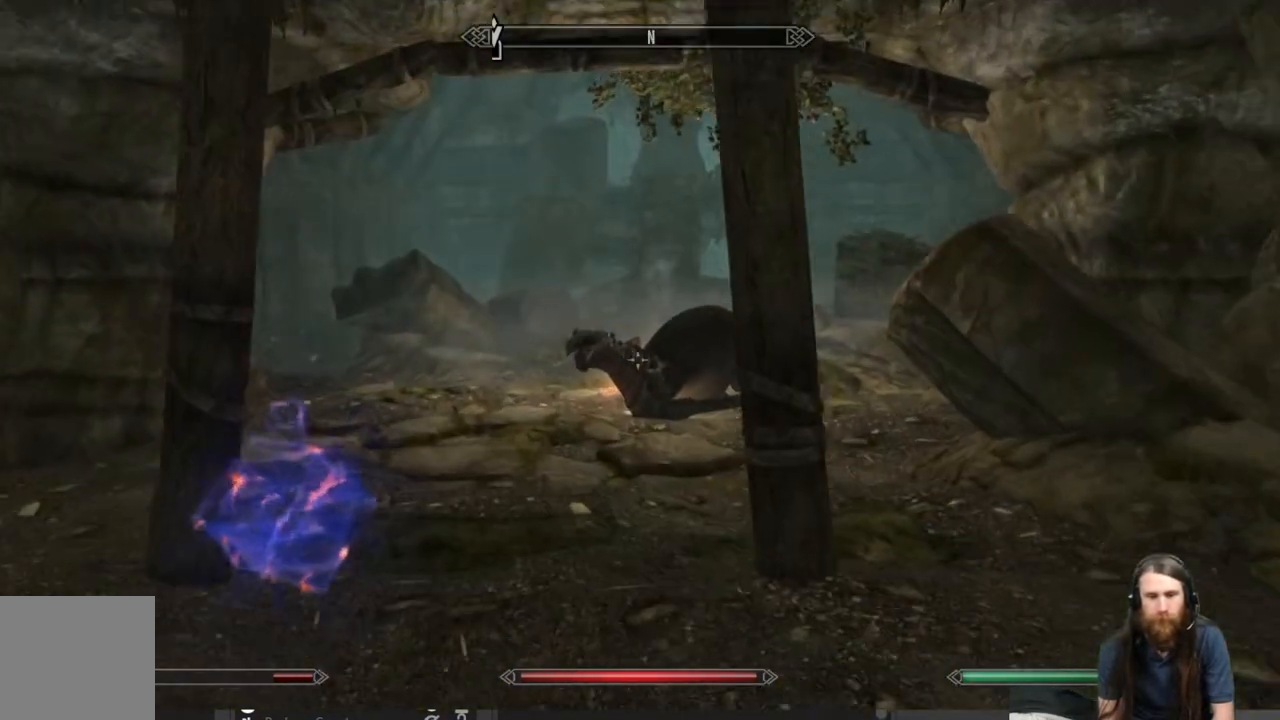
{"buttons": [], "left_stick": "up", "right_stick": "center", "events": [[300, "L3", "down"], [433, "L3", "up"]]}
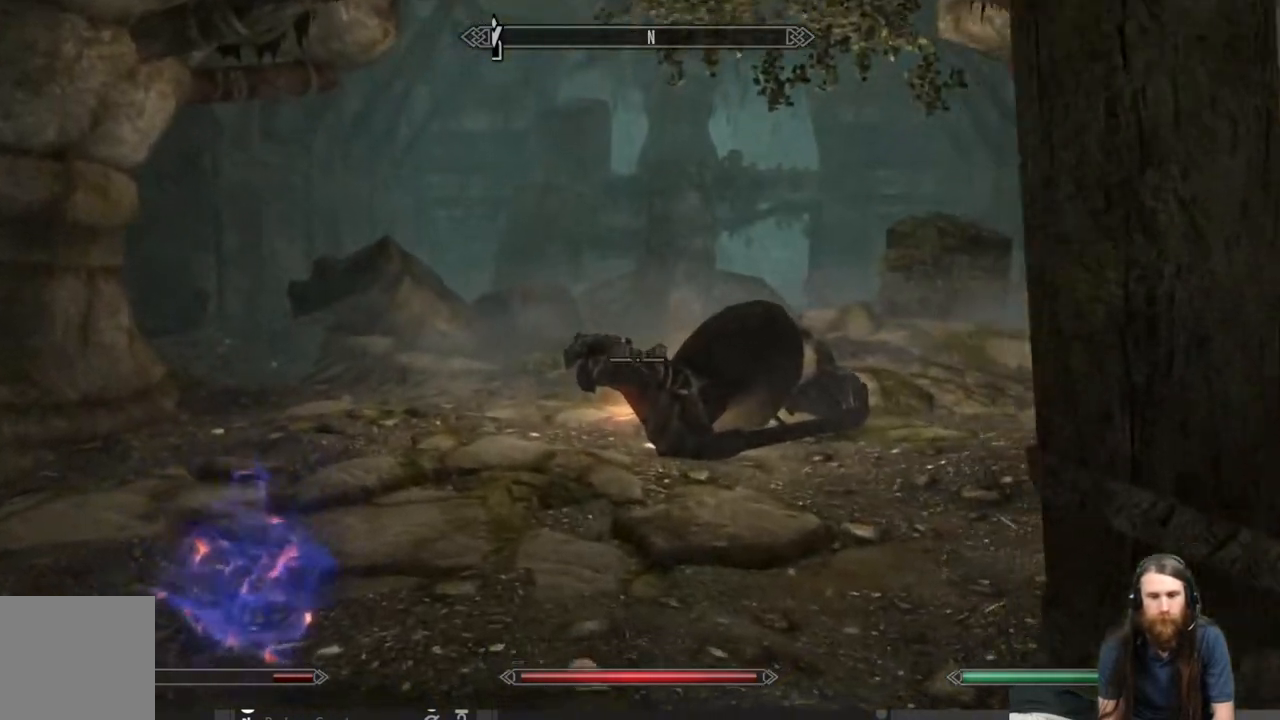
{"buttons": [], "left_stick": "up-left", "right_stick": "center", "events": [[200, "left_stick", "up-left"], [250, "right_stick", "up-right"], [383, "right_stick", "center"]]}
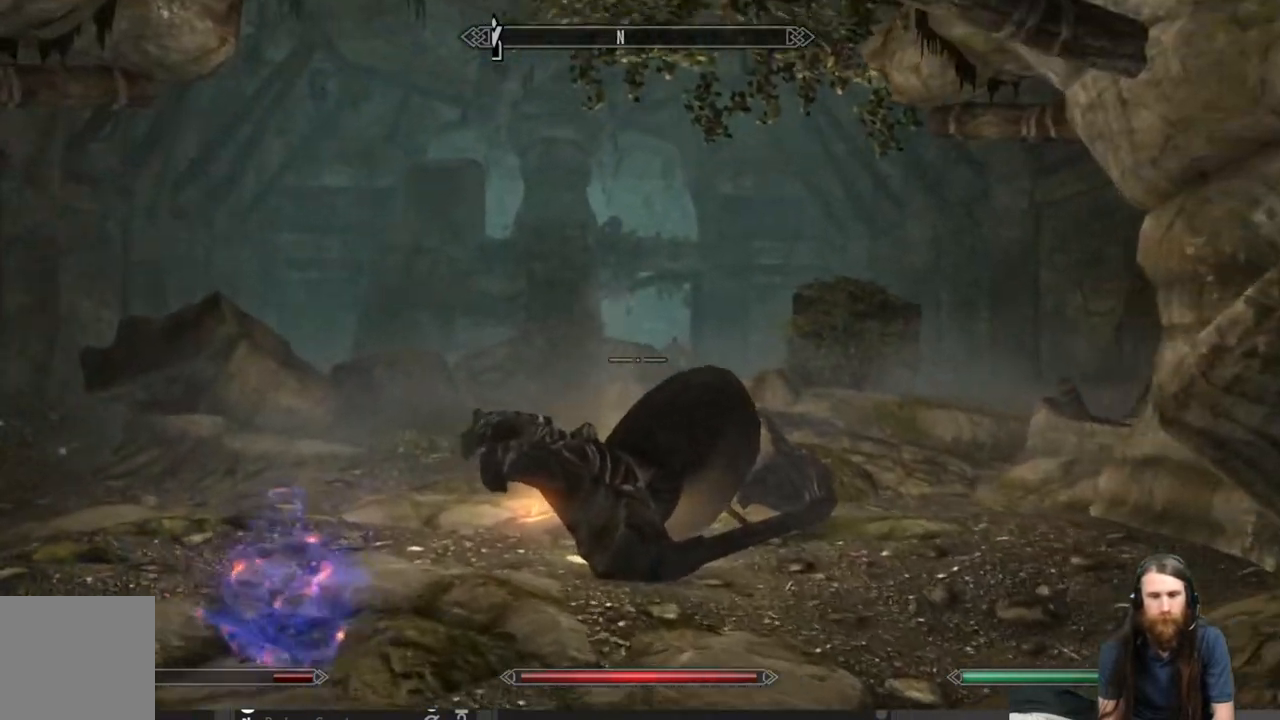
{"buttons": [], "left_stick": "up-left", "right_stick": "right", "events": [[383, "right_stick", "right"]]}
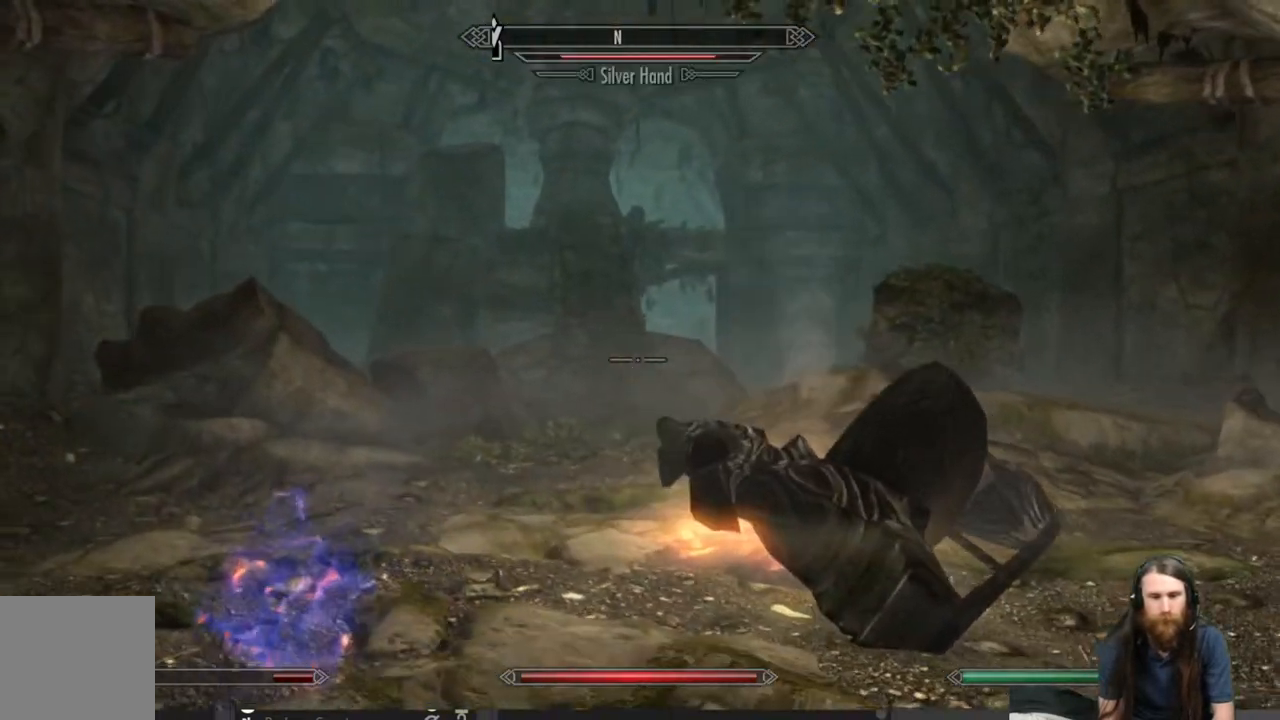
{"buttons": ["L3"], "left_stick": "up", "right_stick": "center", "events": [[17, "right_stick", "center"], [217, "left_stick", "up"], [417, "L3", "down"]]}
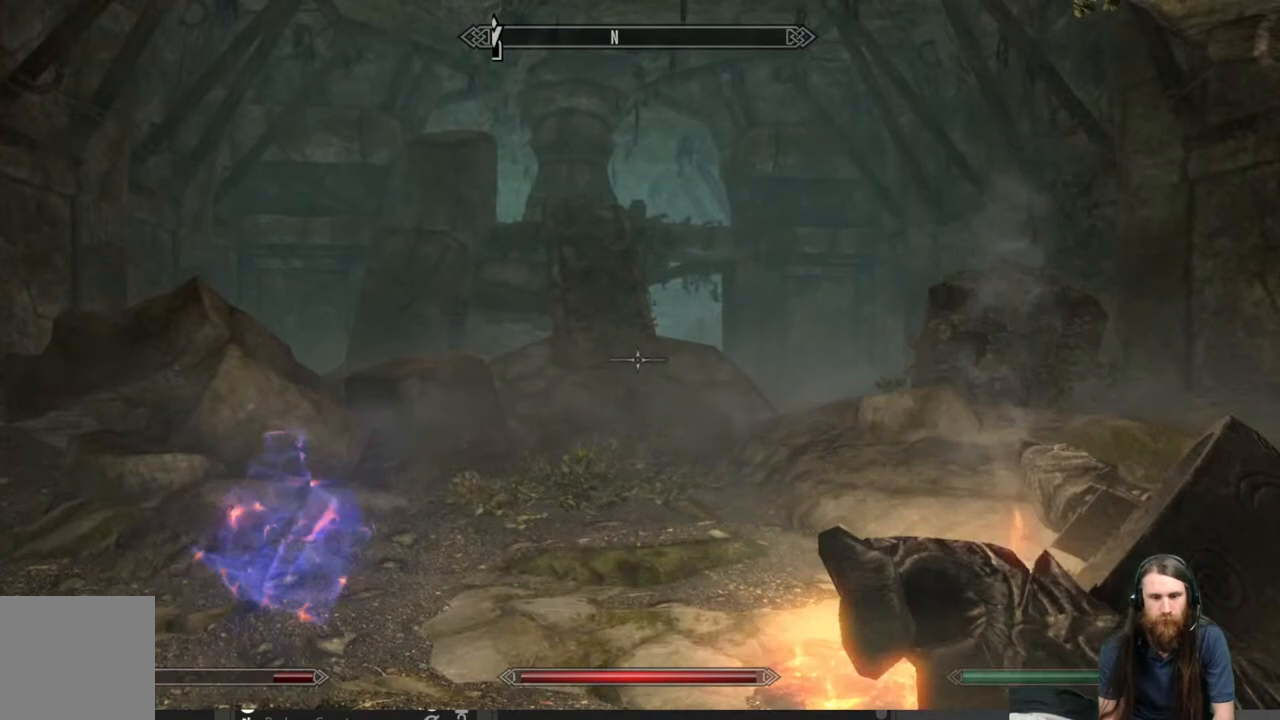
{"buttons": [], "left_stick": "up", "right_stick": "center", "events": [[50, "L3", "up"], [200, "right_stick", "down"], [350, "right_stick", "center"]]}
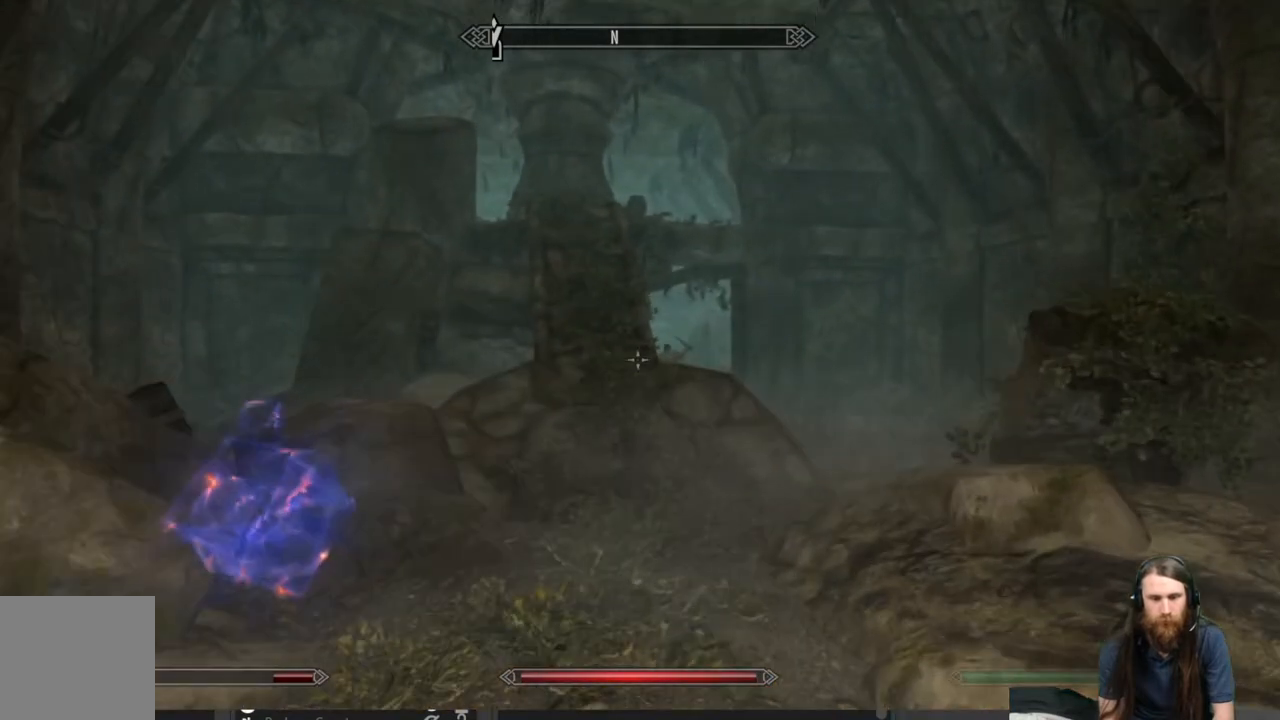
{"buttons": [], "left_stick": "up", "right_stick": "center", "events": [[50, "right_stick", "down"], [200, "right_stick", "center"]]}
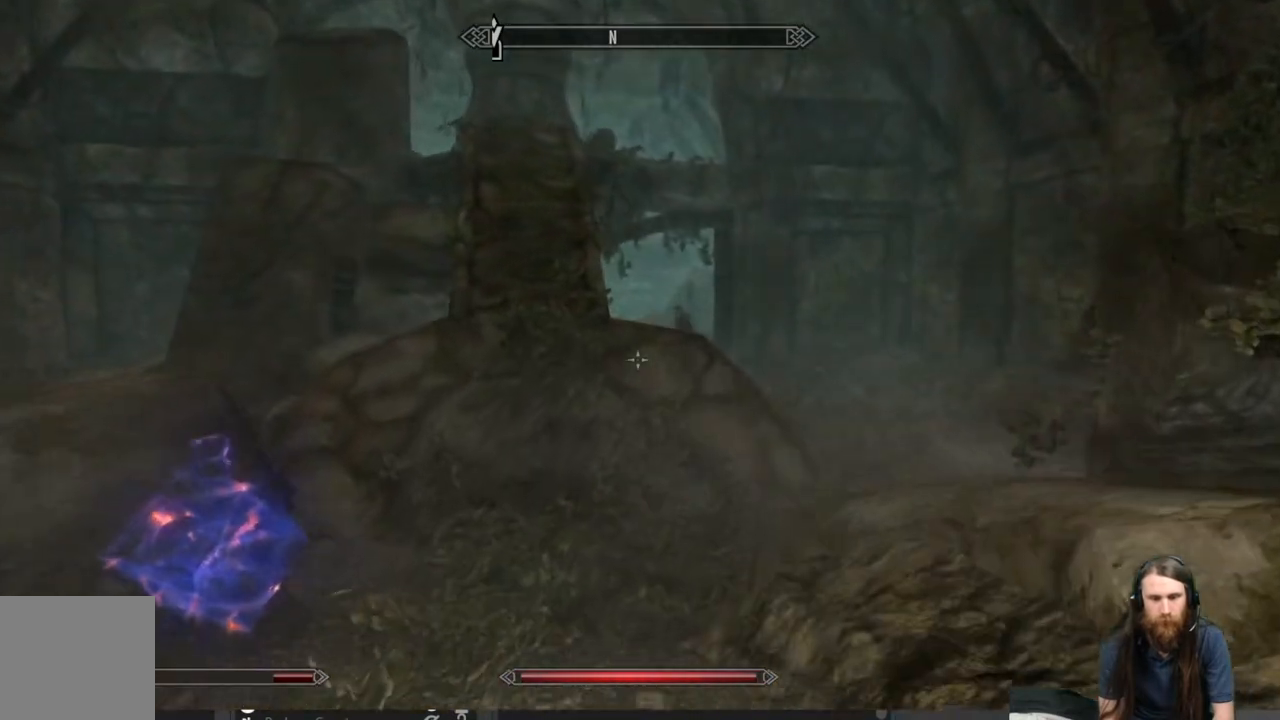
{"buttons": [], "left_stick": "up", "right_stick": "center", "events": [[183, "right_stick", "down"], [333, "right_stick", "center"]]}
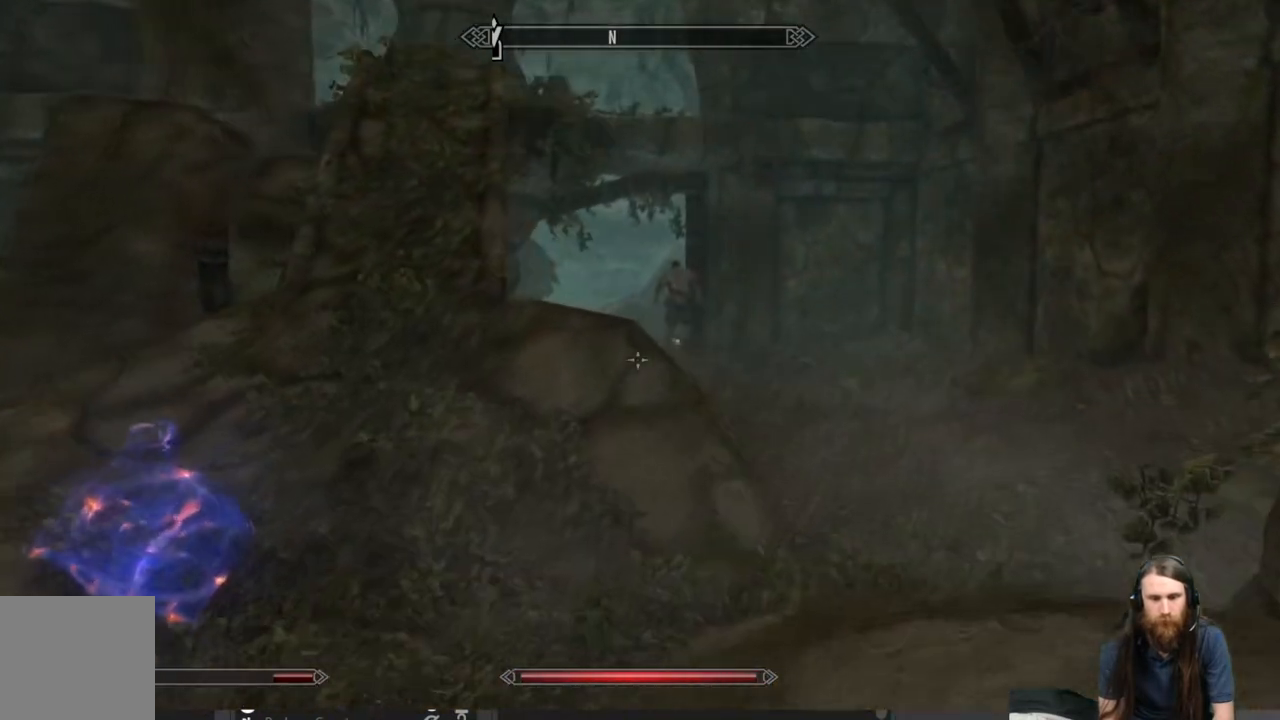
{"buttons": [], "left_stick": "up", "right_stick": "down", "events": [[167, "right_stick", "down"], [250, "right_stick", "center"], [467, "right_stick", "down"]]}
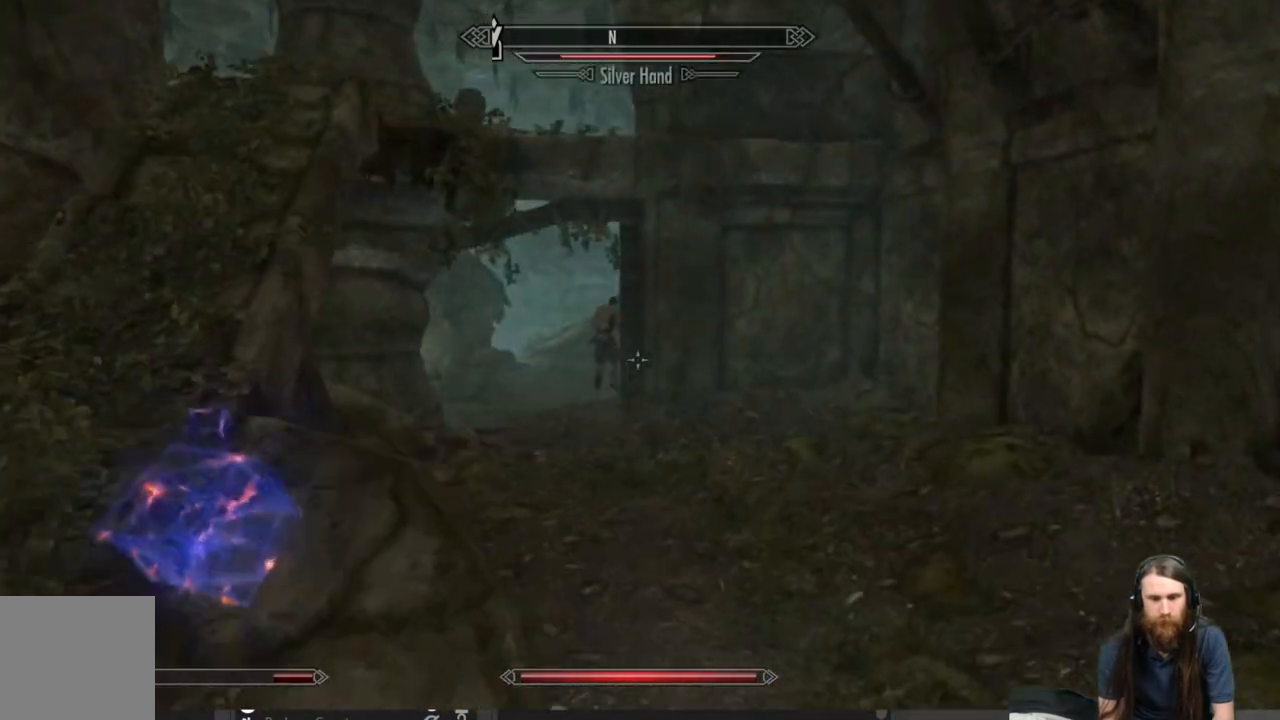
{"buttons": [], "left_stick": "up", "right_stick": "center", "events": [[83, "right_stick", "center"], [317, "right_stick", "left"], [450, "right_stick", "center"]]}
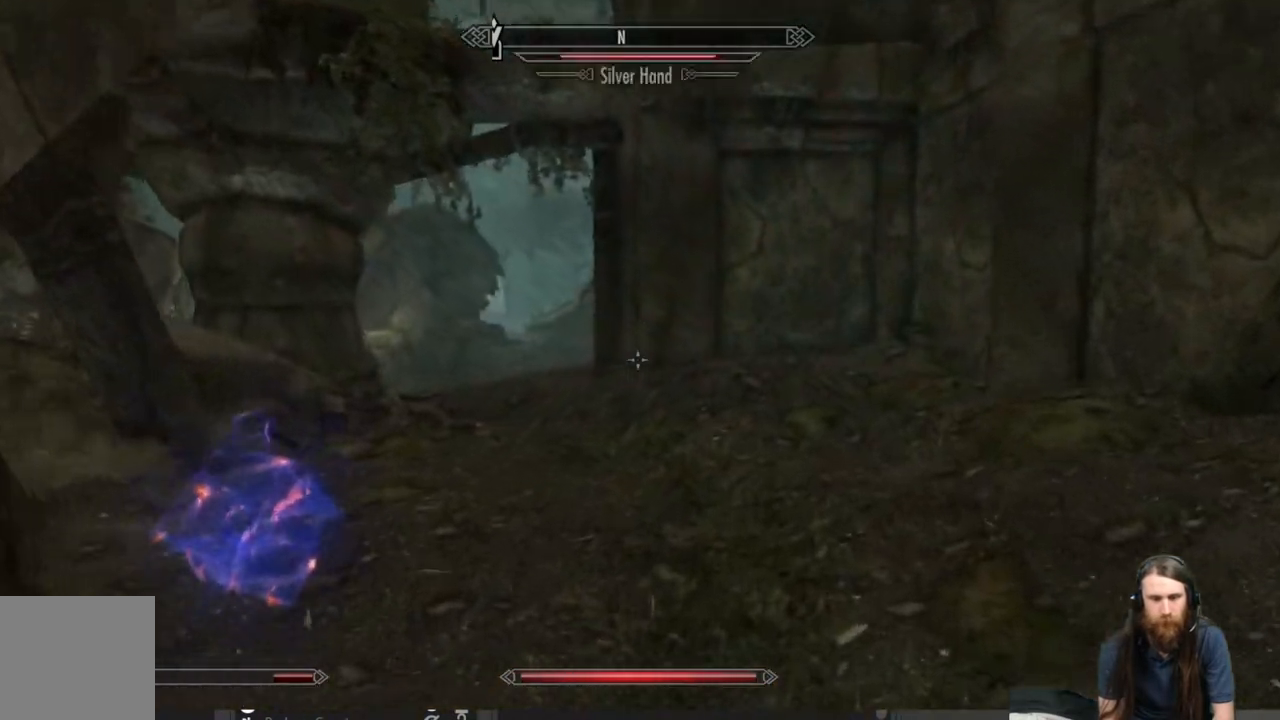
{"buttons": [], "left_stick": "up", "right_stick": "up-left", "events": [[417, "right_stick", "up-left"]]}
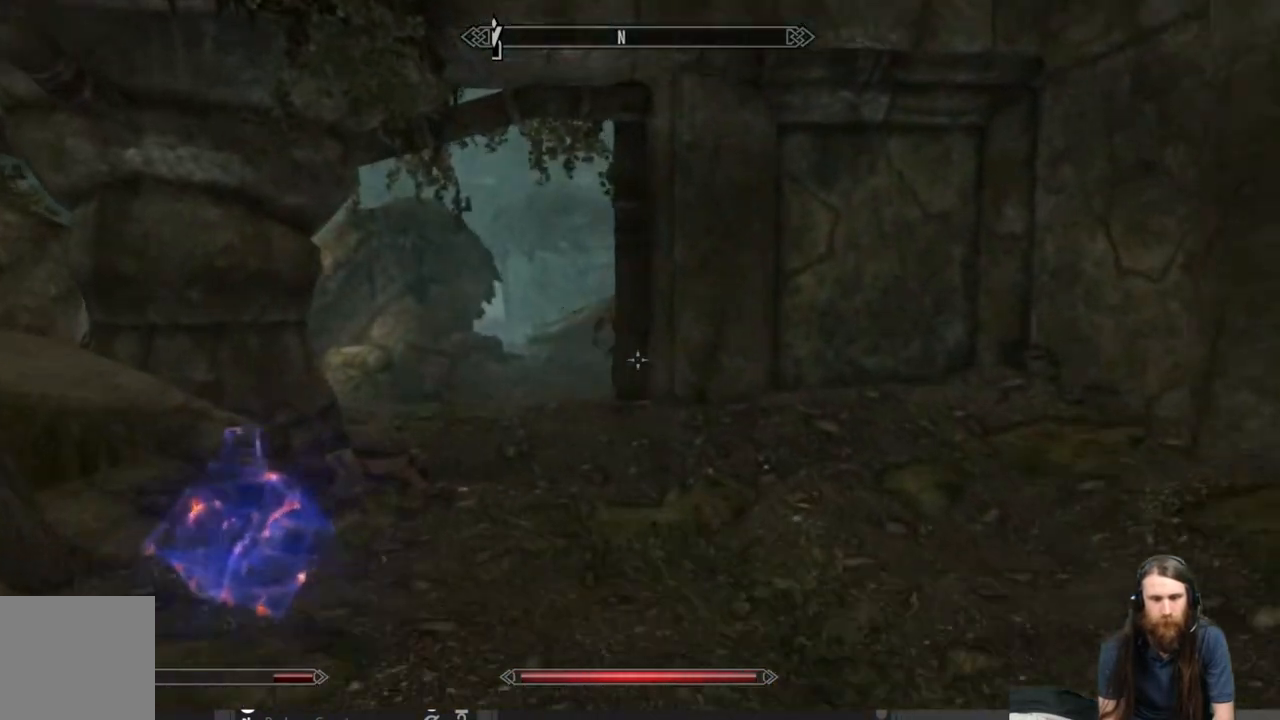
{"buttons": [], "left_stick": "up", "right_stick": "center", "events": [[17, "right_stick", "center"]]}
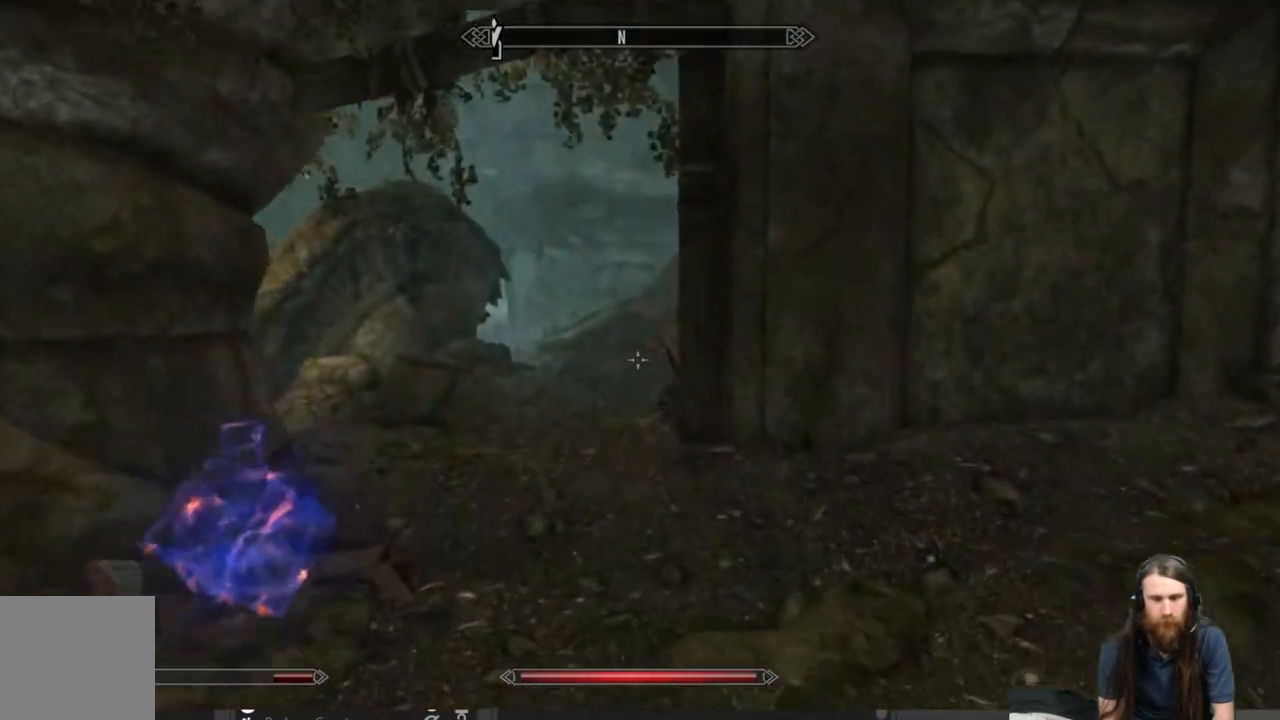
{"buttons": [], "left_stick": "up-left", "right_stick": "center", "events": [[267, "L3", "down"], [267, "left_stick", "up-left"], [417, "L3", "up"]]}
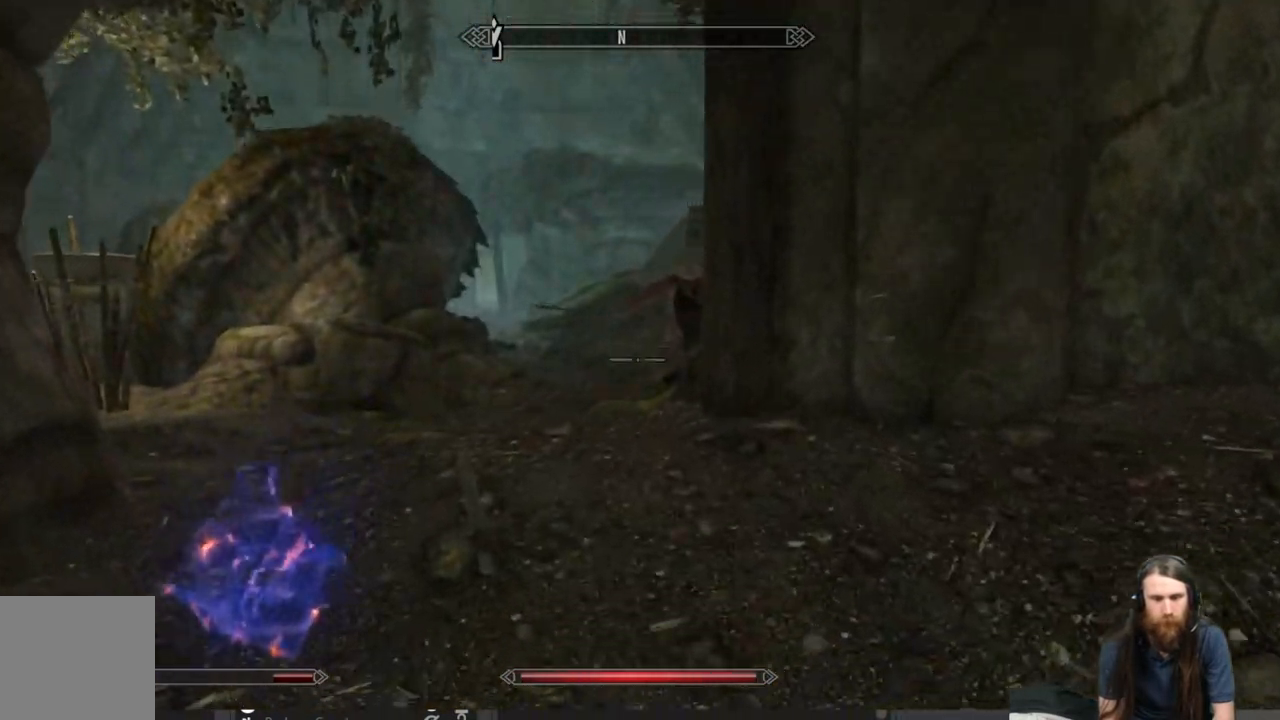
{"buttons": [], "left_stick": "up-left", "right_stick": "center", "events": [[33, "right_stick", "right"], [150, "right_stick", "center"]]}
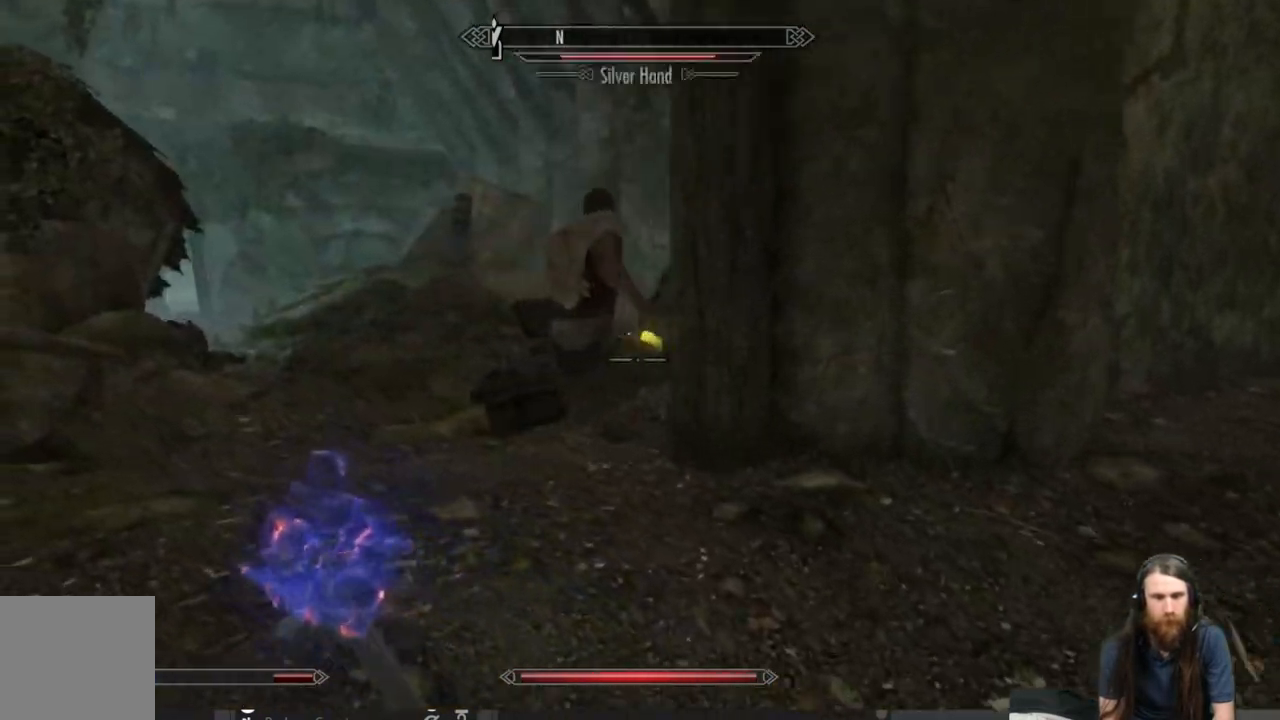
{"buttons": [], "left_stick": "up-left", "right_stick": "up-right", "events": [[117, "right_stick", "up"], [217, "right_stick", "center"], [450, "right_stick", "up-right"]]}
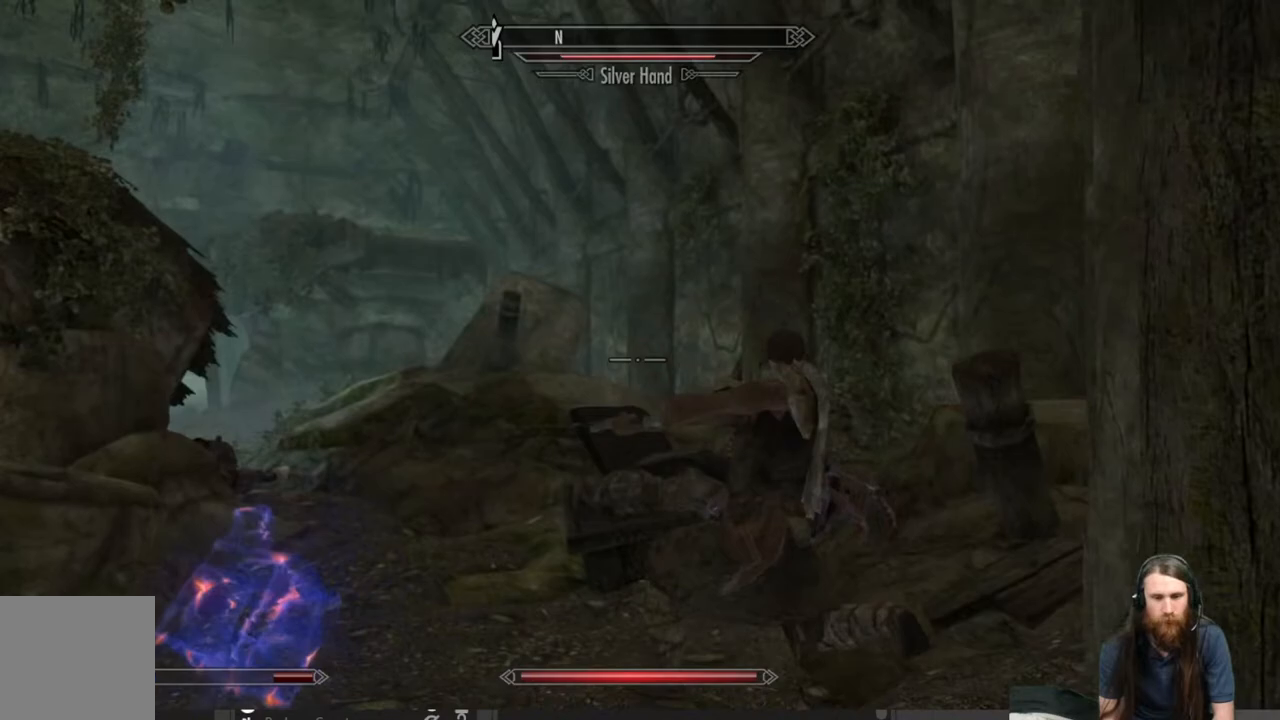
{"buttons": [], "left_stick": "up", "right_stick": "center", "events": [[67, "right_stick", "center"], [250, "right_stick", "down"], [317, "left_stick", "up"], [500, "right_stick", "center"]]}
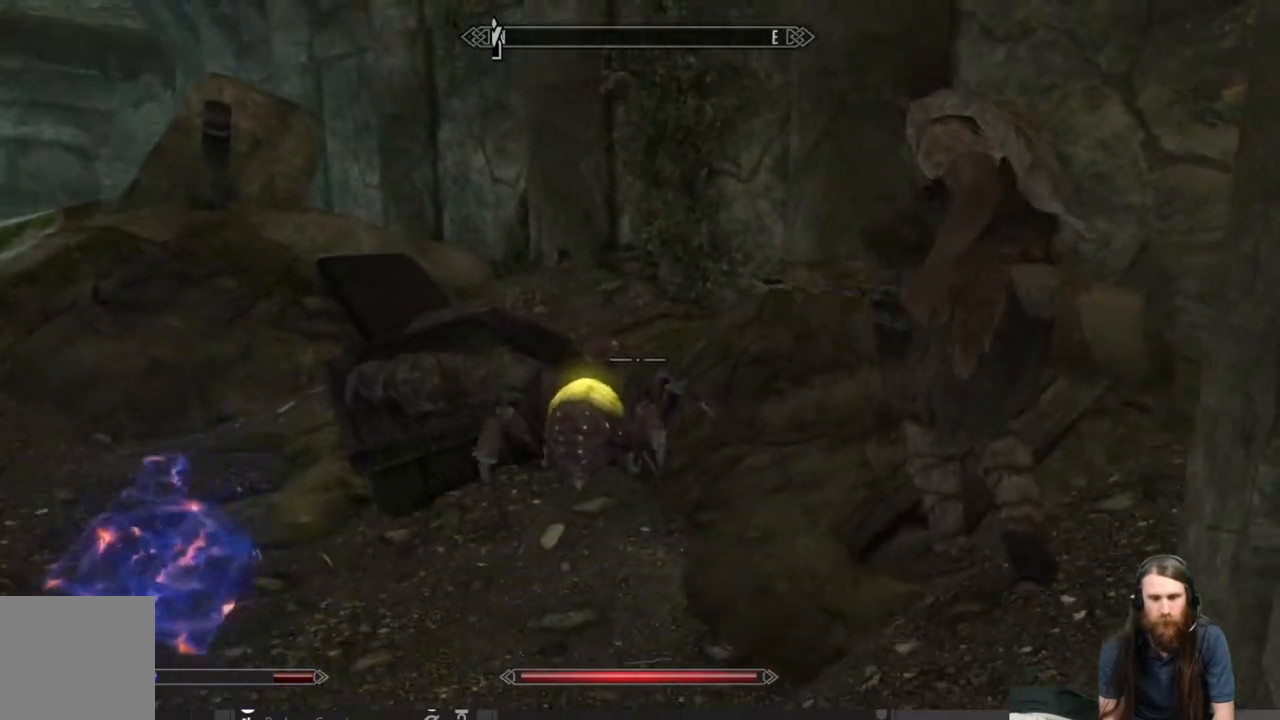
{"buttons": [], "left_stick": "center", "right_stick": "center", "events": [[83, "left_stick", "center"], [167, "right_stick", "up-right"], [283, "right_stick", "center"], [383, "right_stick", "right"], [500, "right_stick", "center"]]}
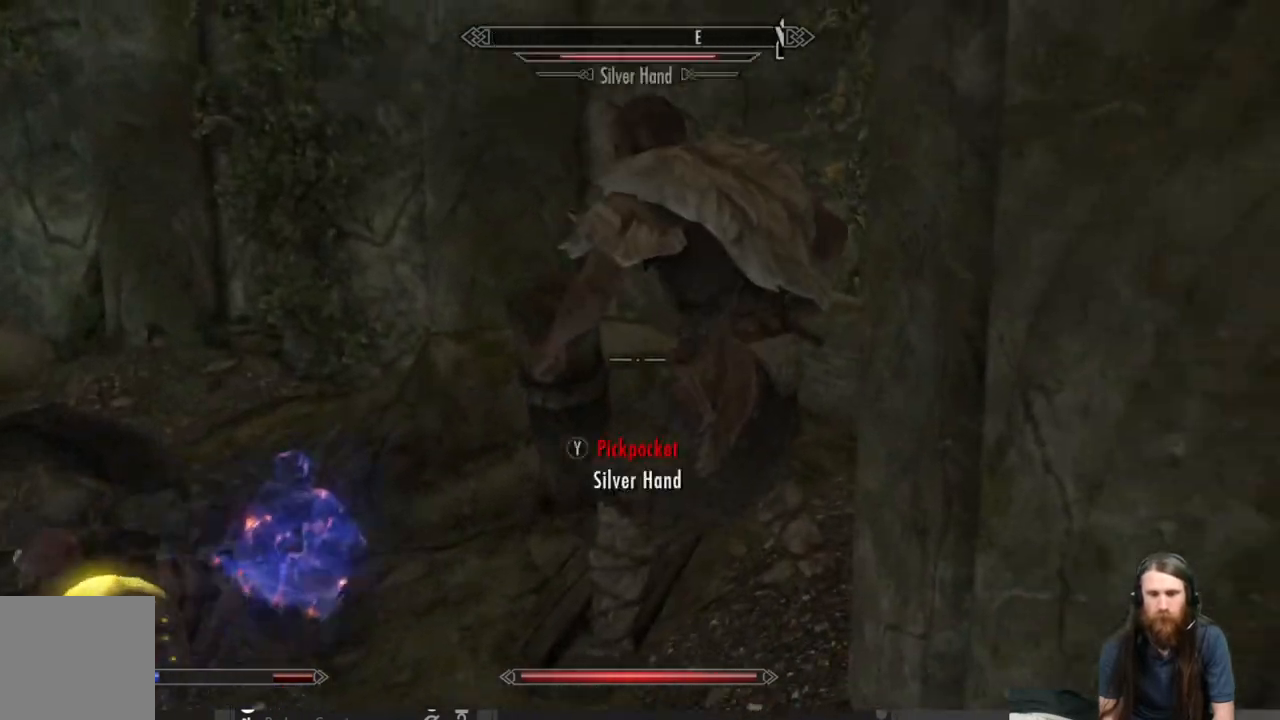
{"buttons": ["R2"], "left_stick": "center", "right_stick": "center", "events": [[150, "left_stick", "up"], [267, "R2", "down"], [267, "left_stick", "center"]]}
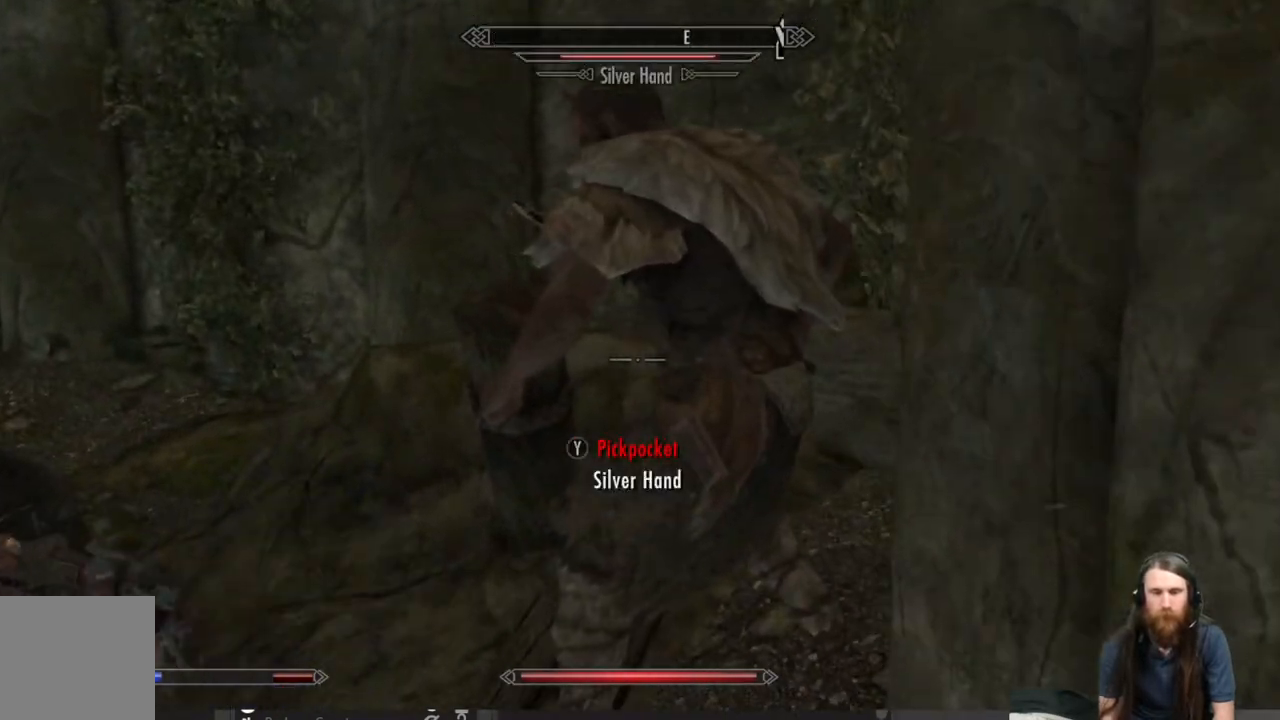
{"buttons": ["R2"], "left_stick": "center", "right_stick": "center", "events": []}
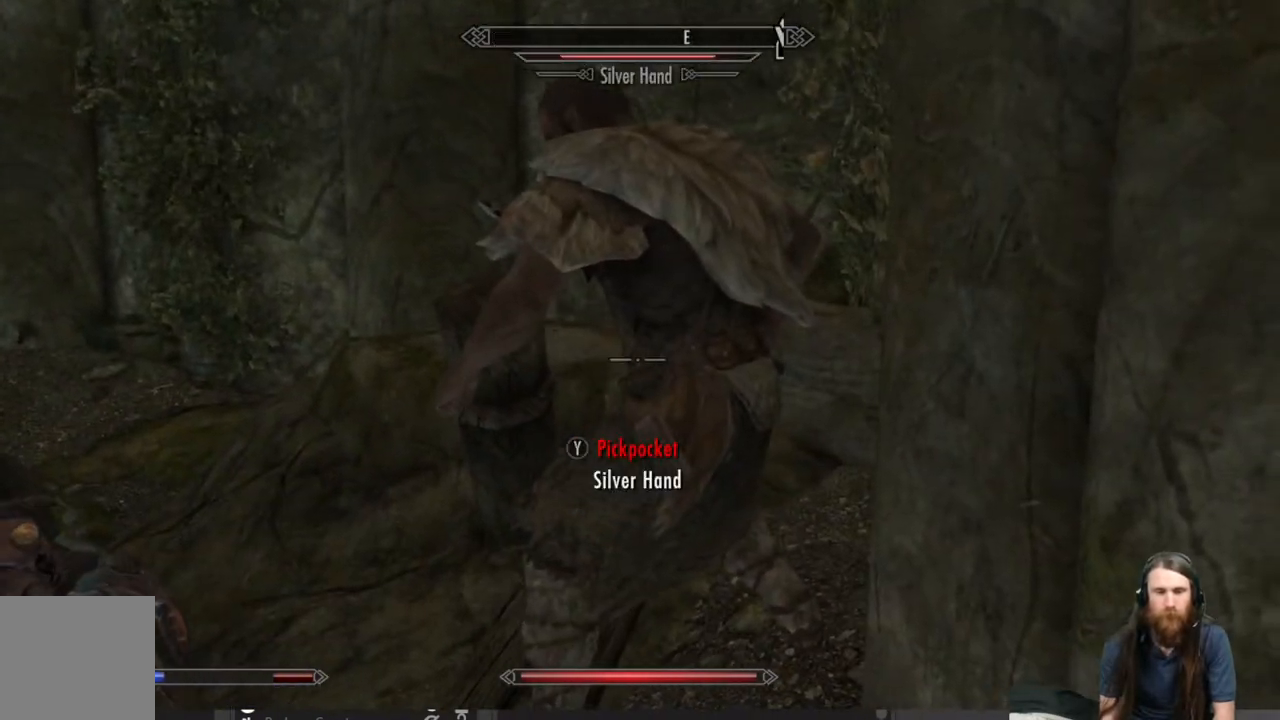
{"buttons": ["R2"], "left_stick": "center", "right_stick": "center", "events": []}
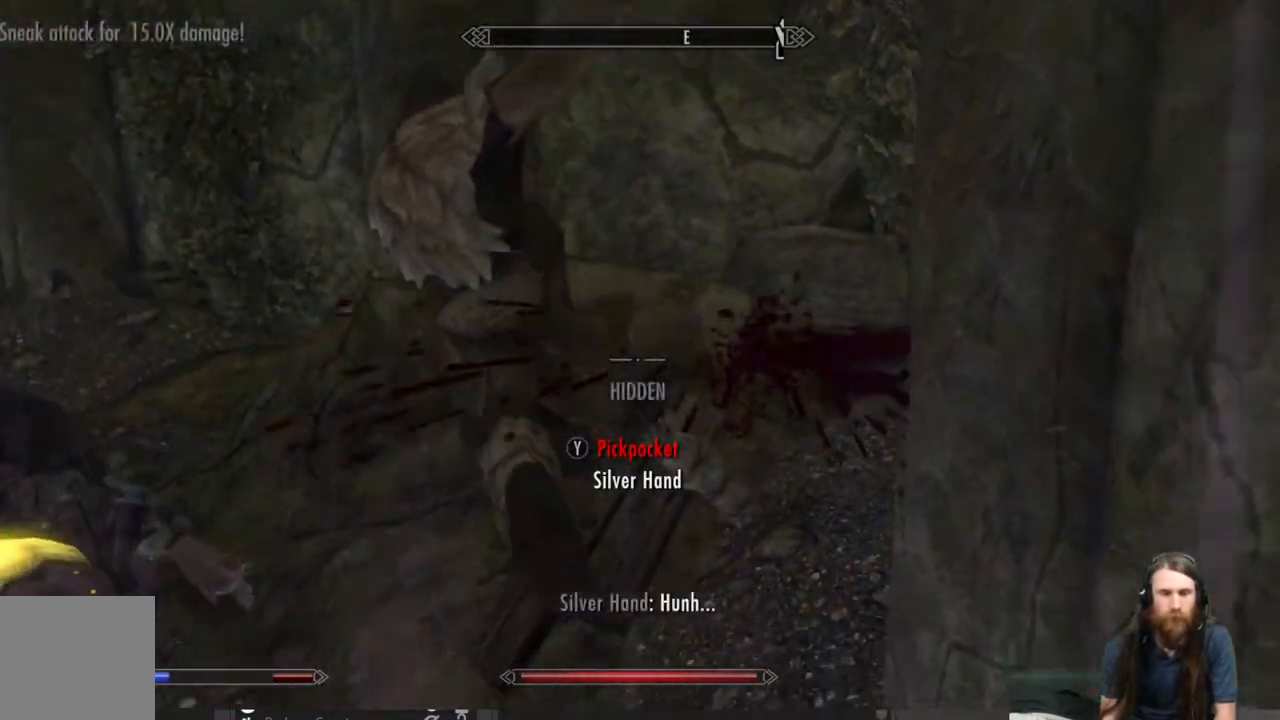
{"buttons": [], "left_stick": "down", "right_stick": "down-left", "events": [[100, "left_stick", "down"], [300, "R2", "up"], [383, "right_stick", "down-left"]]}